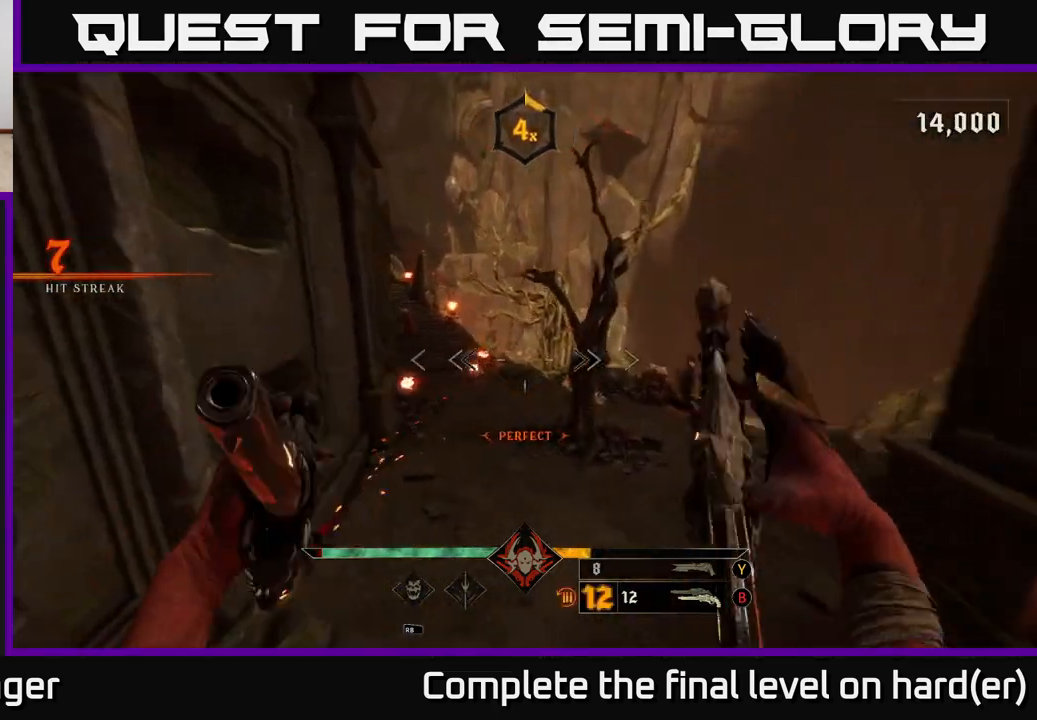
Gameplay with a controller (Xbox layout); each line is a JSON object with the inputs held at the frame after it. "events" lists button and stick changes between this image and that frame as [ms after this image, input, new state], when the widget could be followed in between.
{"buttons": [], "left_stick": "up-right", "right_stick": "center", "events": [[100, "right_stick", "center"], [183, "R2", "down"], [250, "right_stick", "up-left"], [283, "R2", "up"], [333, "right_stick", "center"], [350, "left_stick", "up-right"]]}
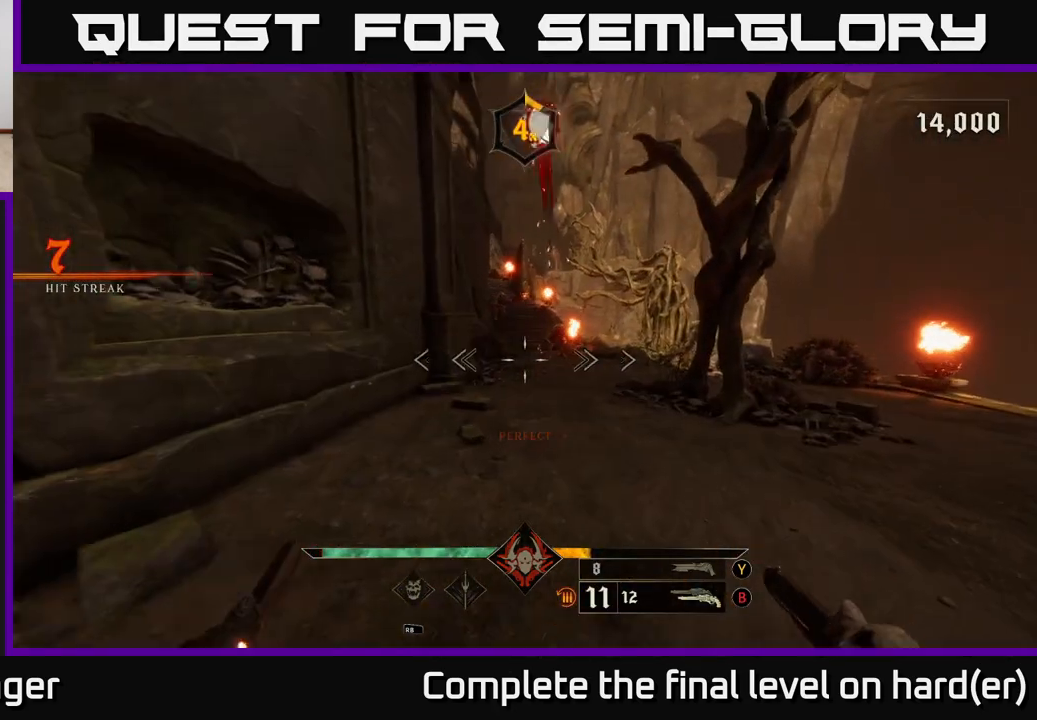
{"buttons": [], "left_stick": "up-right", "right_stick": "center", "events": [[50, "right_stick", "up-right"], [117, "R2", "down"], [150, "right_stick", "center"], [233, "R2", "up"]]}
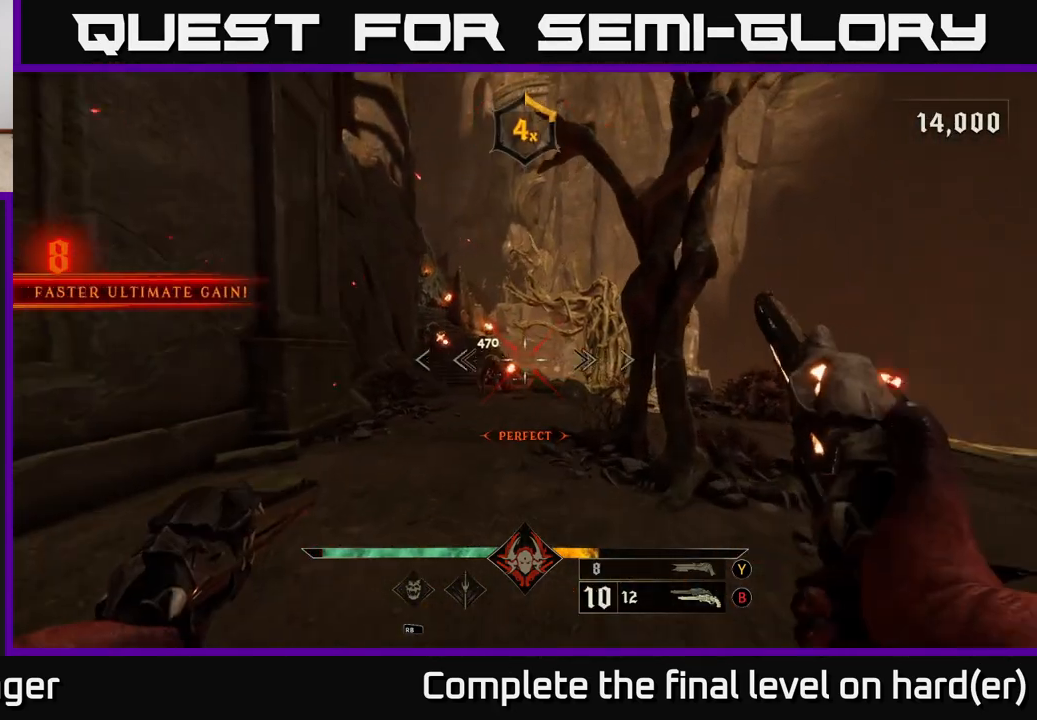
{"buttons": [], "left_stick": "up-right", "right_stick": "center", "events": [[67, "right_stick", "left"], [150, "R2", "down"], [167, "right_stick", "center"], [233, "R2", "up"]]}
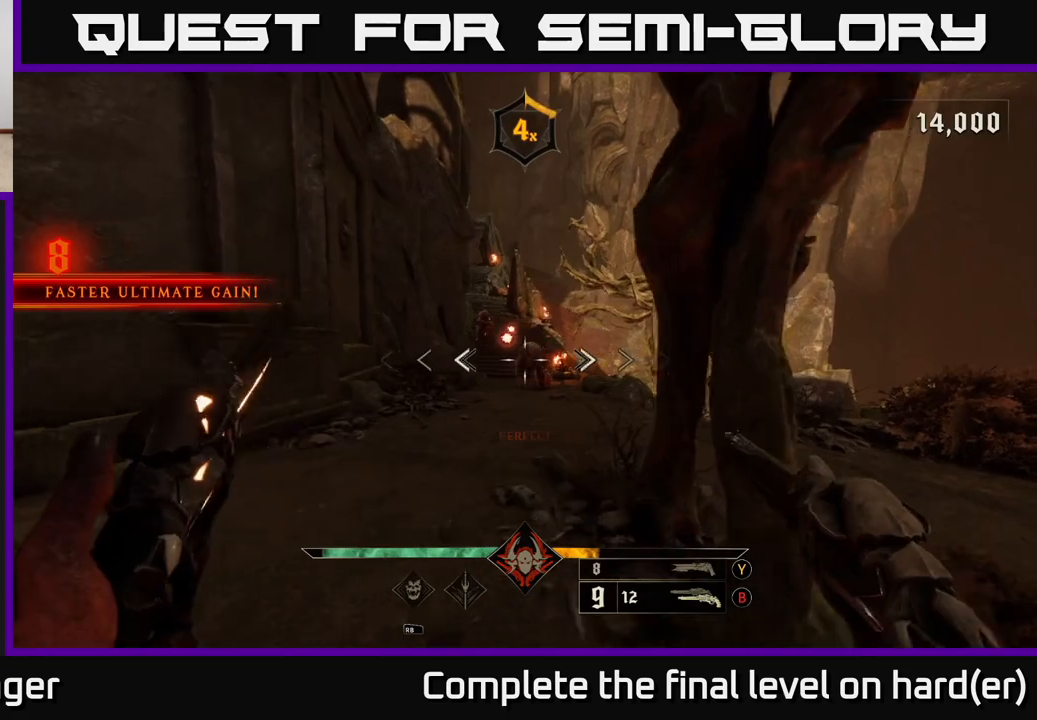
{"buttons": [], "left_stick": "down-left", "right_stick": "center", "events": [[100, "R2", "down"], [183, "R2", "up"], [183, "left_stick", "down-left"], [367, "right_stick", "up-right"], [483, "right_stick", "center"]]}
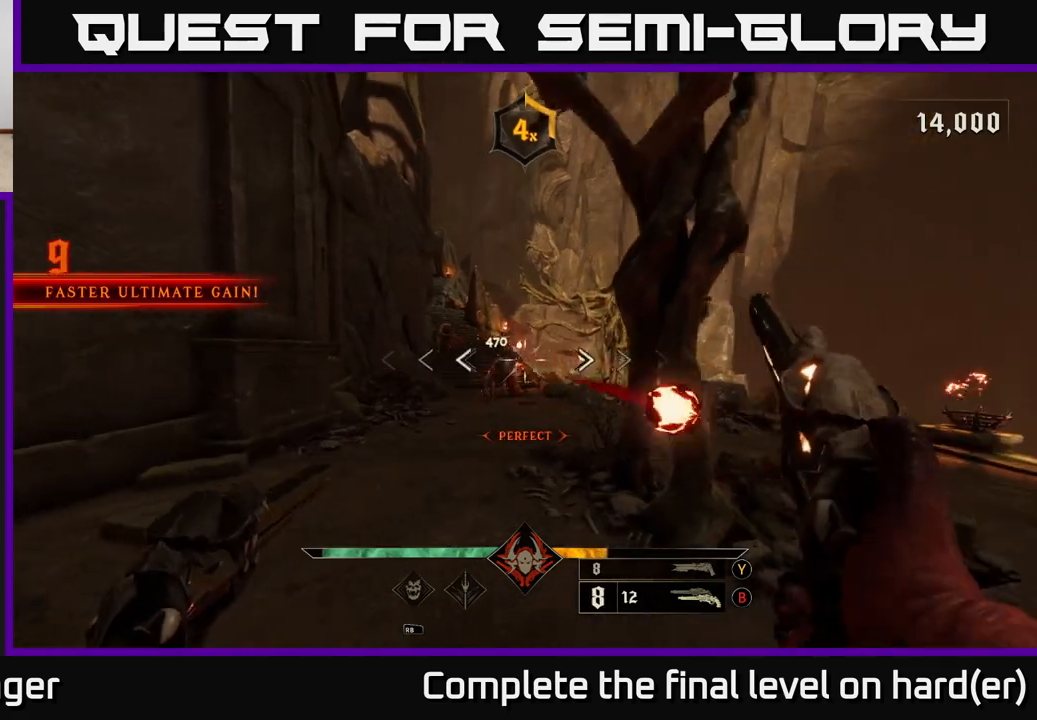
{"buttons": [], "left_stick": "up", "right_stick": "down-right", "events": [[83, "R2", "down"], [183, "R2", "up"], [233, "left_stick", "left"], [417, "right_stick", "down-right"], [433, "left_stick", "up"]]}
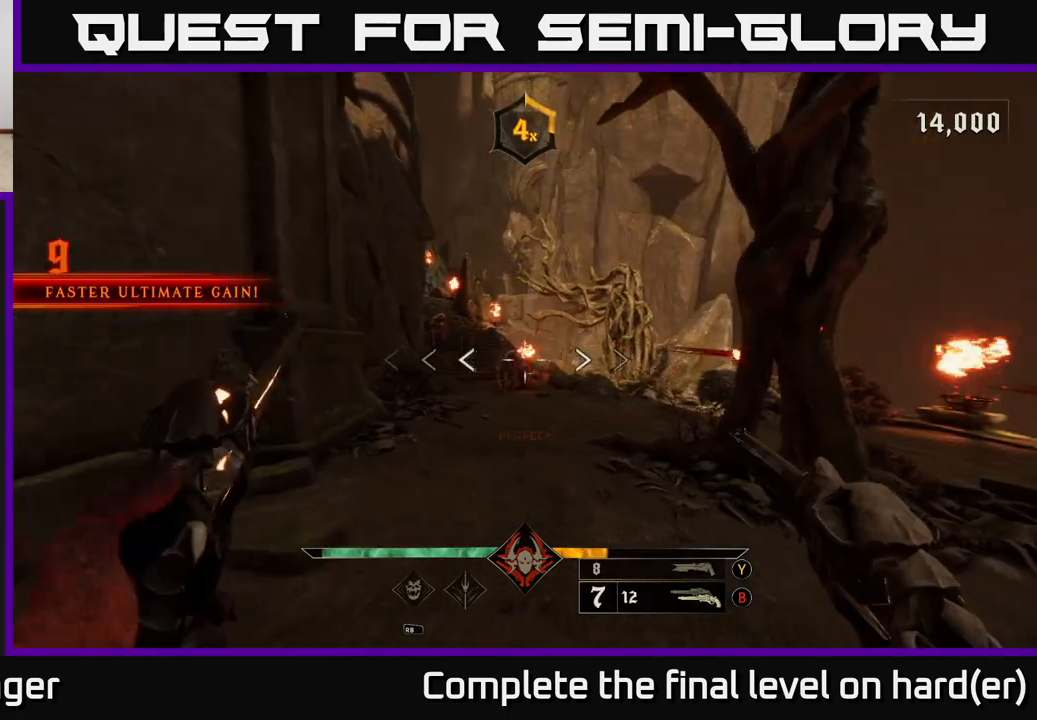
{"buttons": [], "left_stick": "up", "right_stick": "right", "events": [[33, "right_stick", "center"], [50, "R2", "down"], [83, "left_stick", "up-left"], [150, "R2", "up"], [417, "left_stick", "up"], [483, "right_stick", "right"]]}
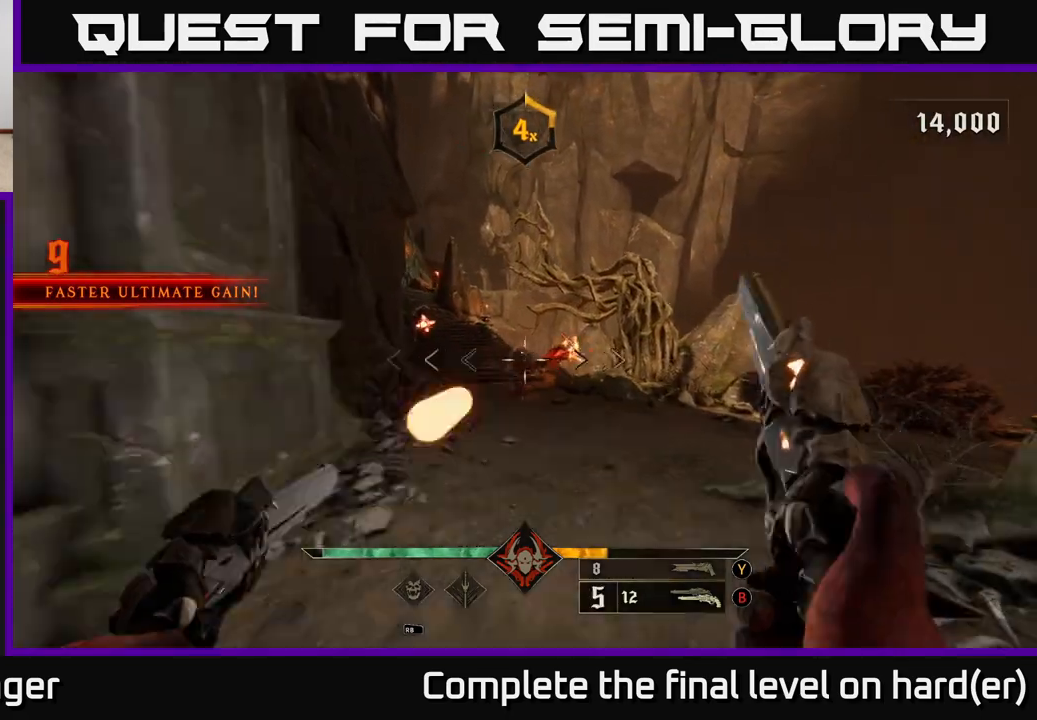
{"buttons": [], "left_stick": "up-right", "right_stick": "left", "events": [[17, "R2", "down"], [33, "right_stick", "center"], [83, "R2", "up"], [100, "left_stick", "up-right"], [333, "left_stick", "up"], [400, "right_stick", "left"], [450, "left_stick", "up-right"]]}
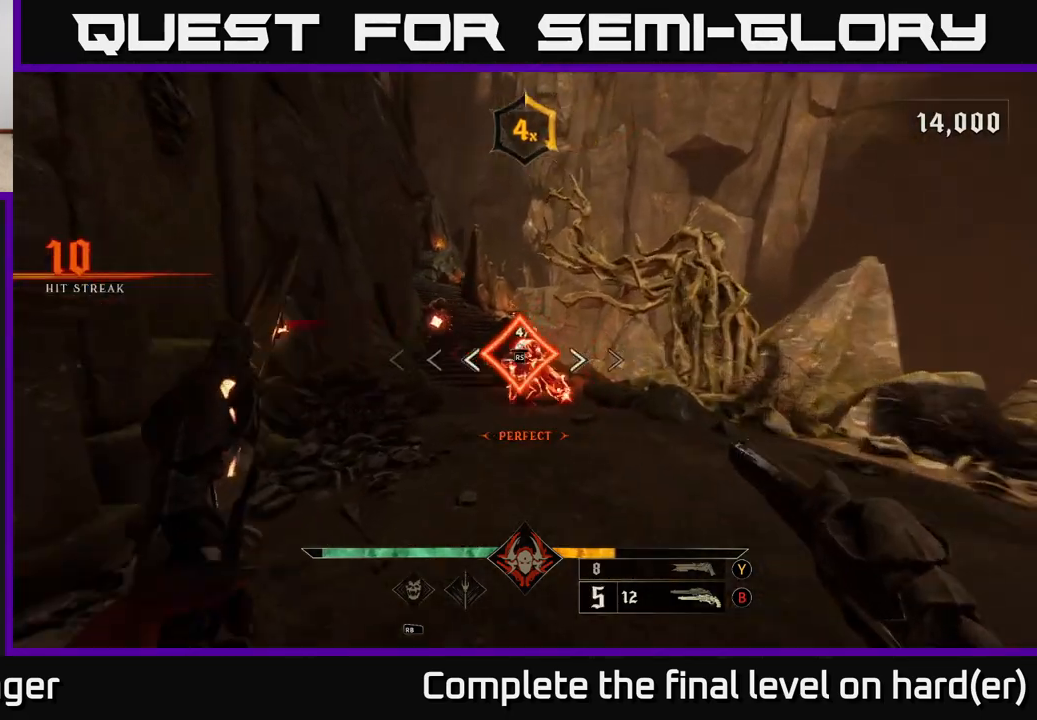
{"buttons": [], "left_stick": "right", "right_stick": "left", "events": [[183, "right_stick", "center"], [217, "left_stick", "center"], [417, "right_stick", "left"], [467, "left_stick", "right"]]}
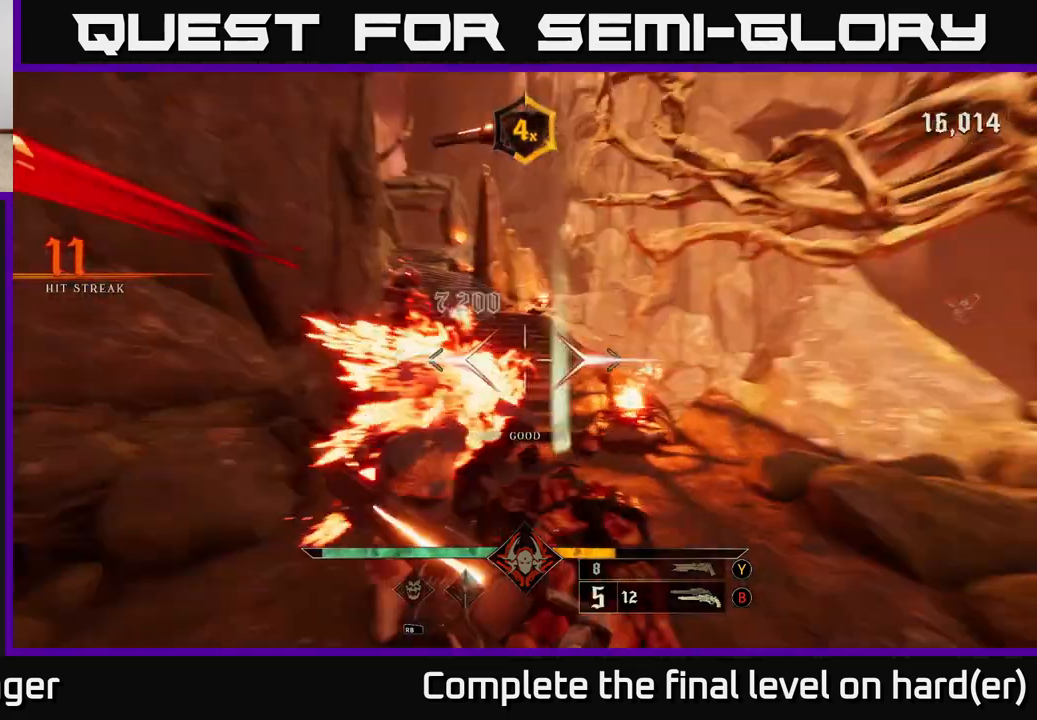
{"buttons": [], "left_stick": "down-right", "right_stick": "center", "events": [[217, "right_stick", "center"], [233, "left_stick", "up-right"], [367, "right_stick", "up"], [417, "R2", "down"], [450, "left_stick", "down-right"], [483, "R2", "up"], [500, "right_stick", "center"]]}
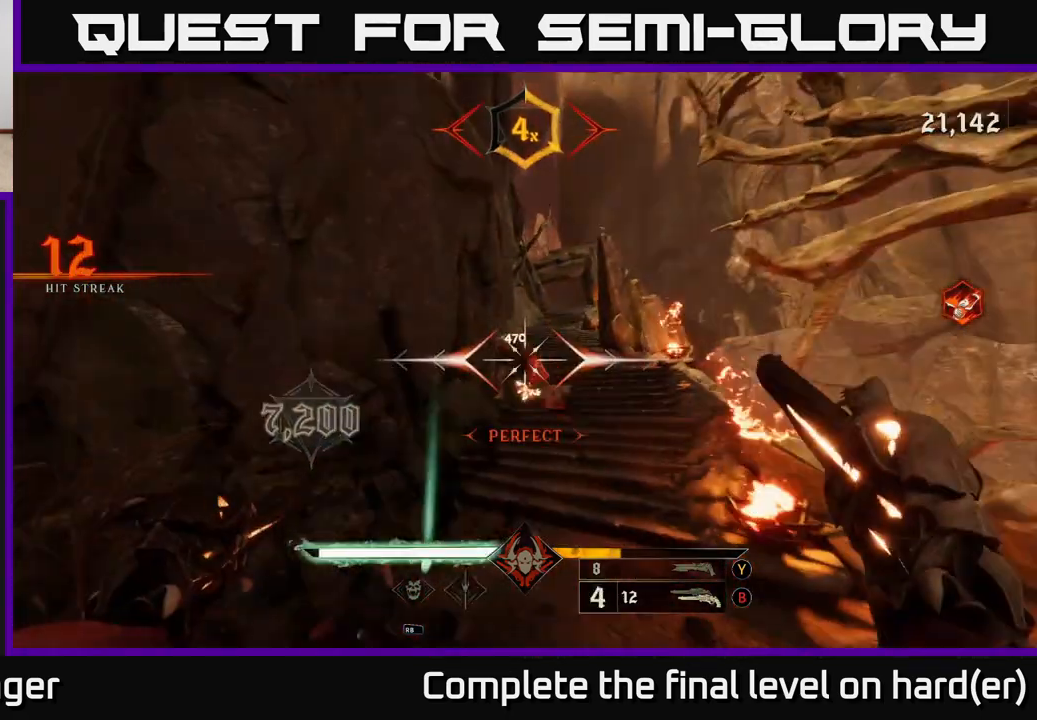
{"buttons": [], "left_stick": "center", "right_stick": "center", "events": [[183, "left_stick", "down-left"], [317, "left_stick", "center"], [383, "R2", "down"], [450, "R2", "up"]]}
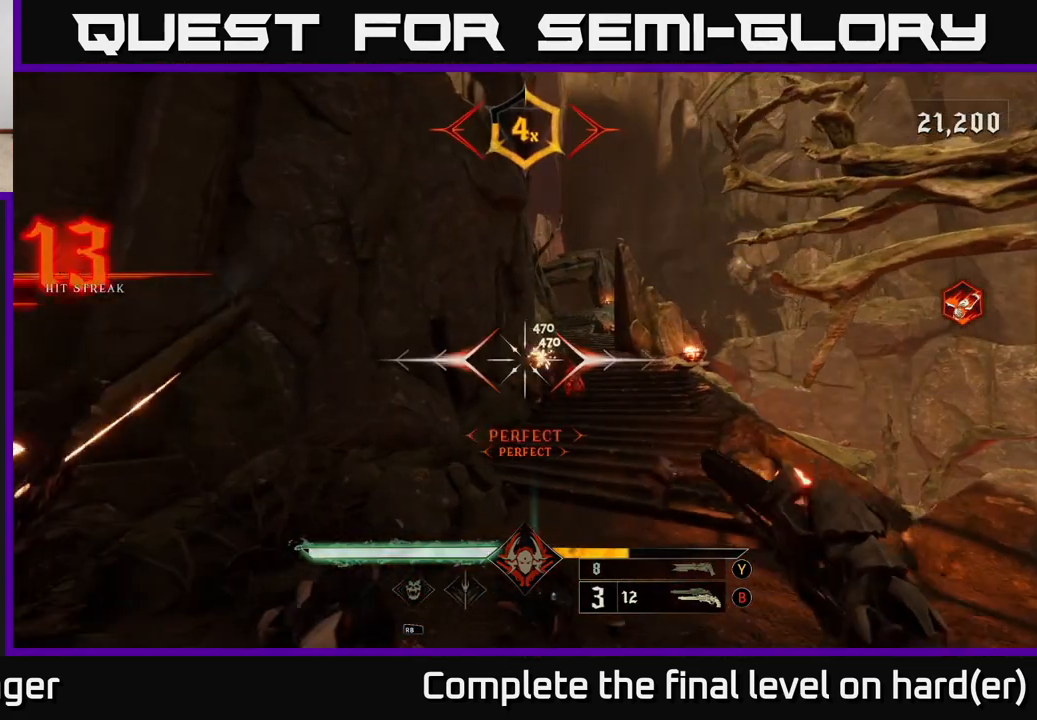
{"buttons": [], "left_stick": "center", "right_stick": "center", "events": [[100, "right_stick", "right"], [200, "right_stick", "center"], [333, "left_stick", "left"], [367, "R2", "down"], [433, "R2", "up"], [433, "left_stick", "center"]]}
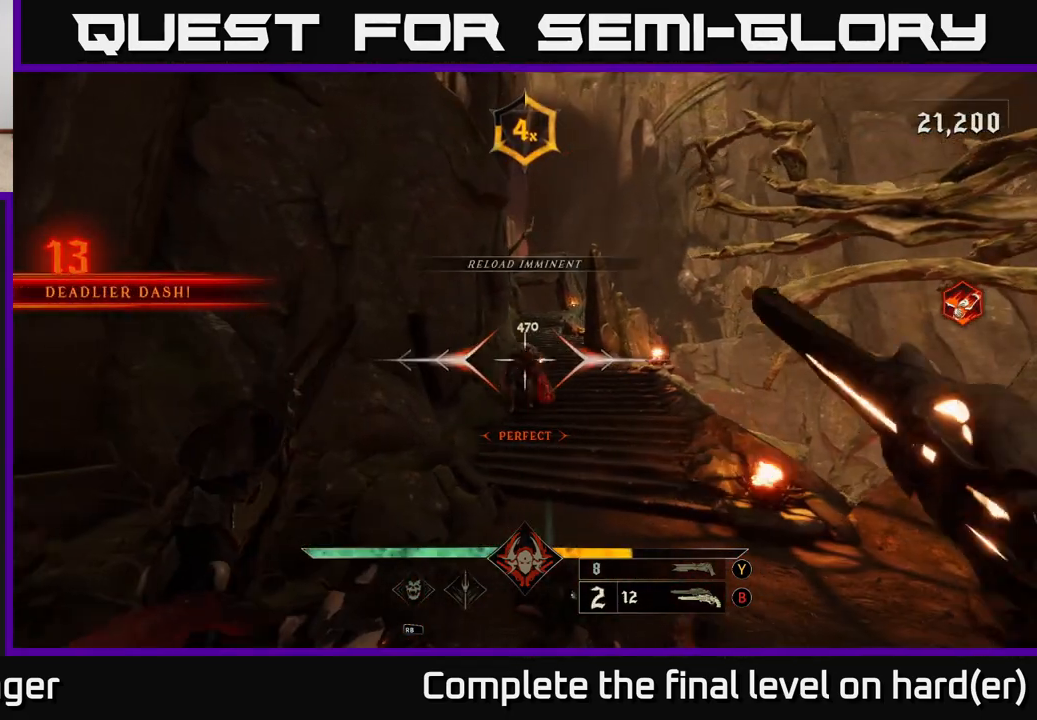
{"buttons": [], "left_stick": "center", "right_stick": "center", "events": [[350, "R2", "down"], [383, "R2", "up"], [383, "left_stick", "down-left"], [500, "left_stick", "center"]]}
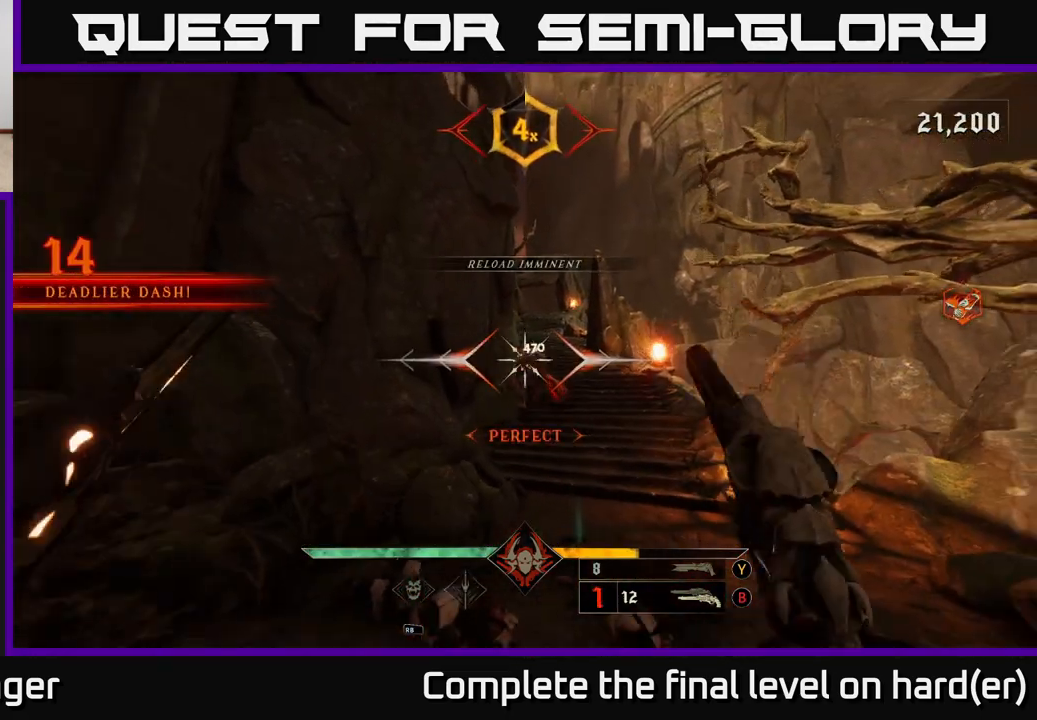
{"buttons": [], "left_stick": "center", "right_stick": "center", "events": [[317, "R2", "down"], [400, "R2", "up"]]}
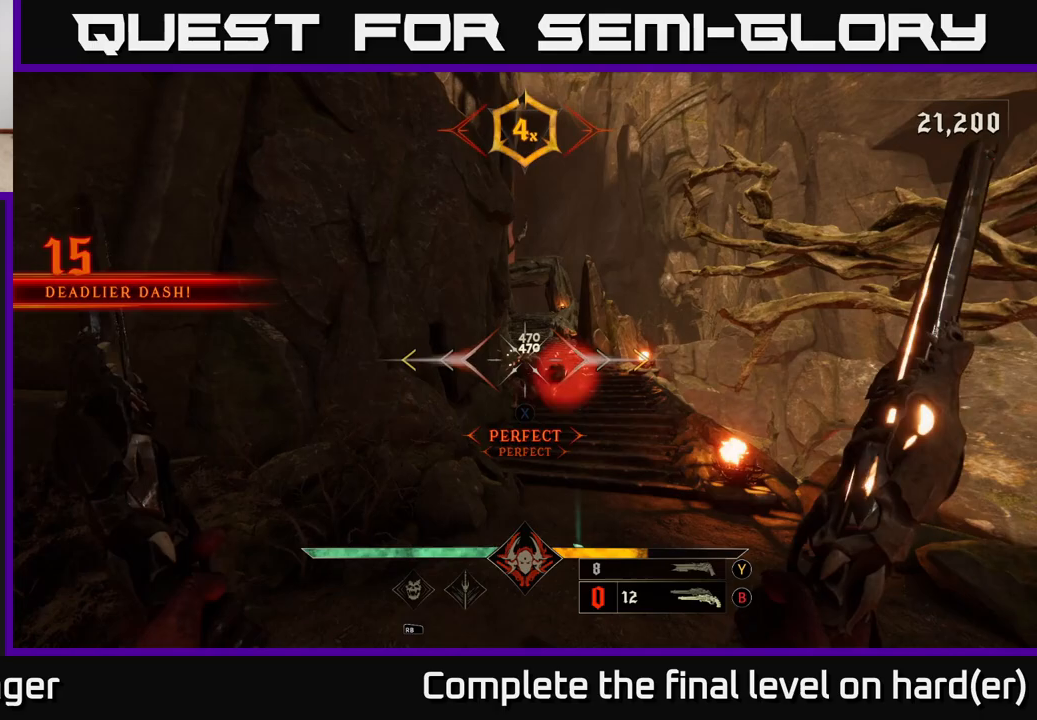
{"buttons": [], "left_stick": "down", "right_stick": "center", "events": [[333, "left_stick", "down"]]}
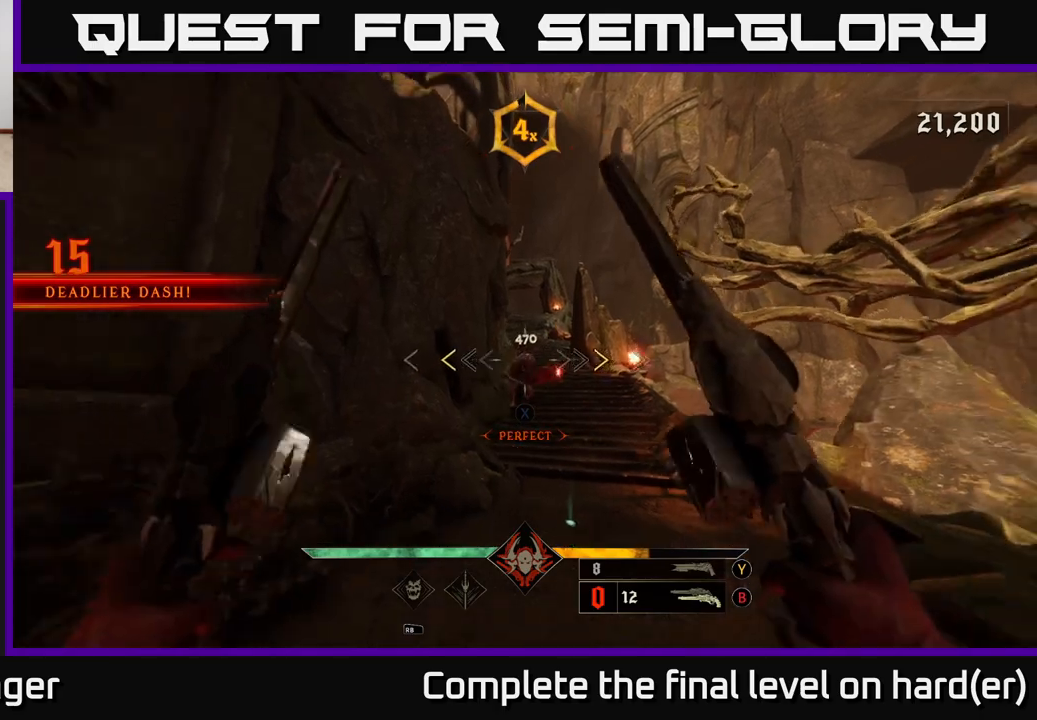
{"buttons": [], "left_stick": "left", "right_stick": "center", "events": [[117, "left_stick", "center"], [183, "left_stick", "down"], [300, "X", "down"], [383, "X", "up"], [417, "left_stick", "left"]]}
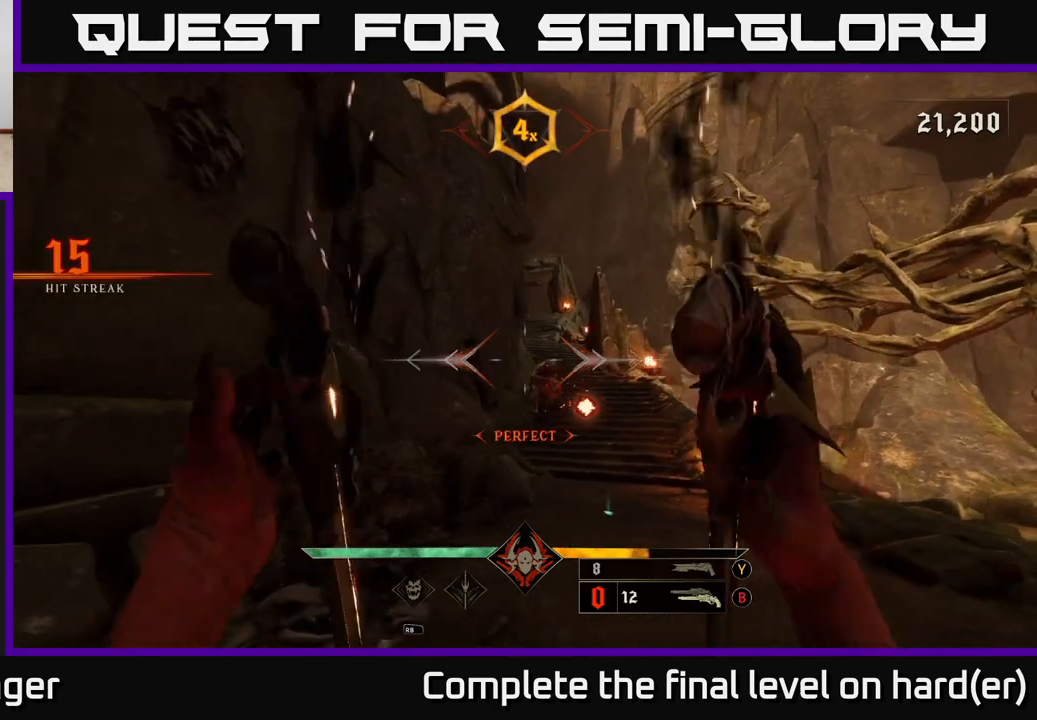
{"buttons": [], "left_stick": "down-left", "right_stick": "right", "events": [[50, "left_stick", "center"], [100, "right_stick", "down-right"], [183, "left_stick", "left"], [217, "right_stick", "center"], [267, "R2", "down"], [350, "left_stick", "down-left"], [400, "R2", "up"], [400, "right_stick", "right"]]}
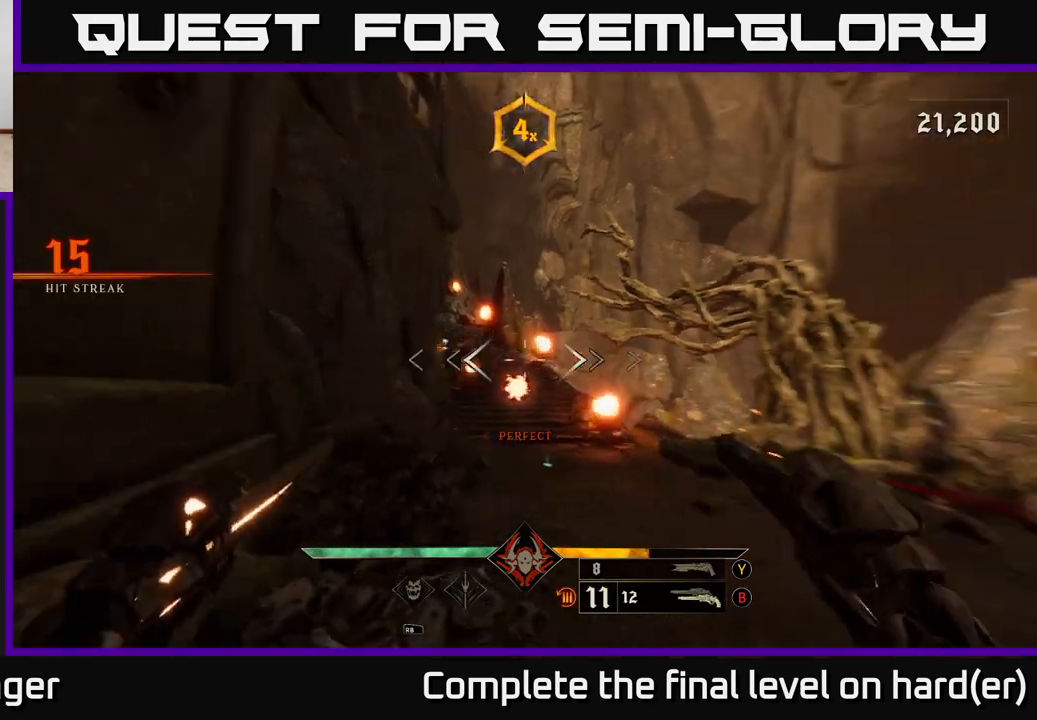
{"buttons": ["A"], "left_stick": "right", "right_stick": "center", "events": [[50, "right_stick", "center"], [250, "right_stick", "left"], [283, "R2", "down"], [333, "left_stick", "down-right"], [350, "right_stick", "center"], [400, "R2", "up"], [400, "left_stick", "right"], [467, "A", "down"]]}
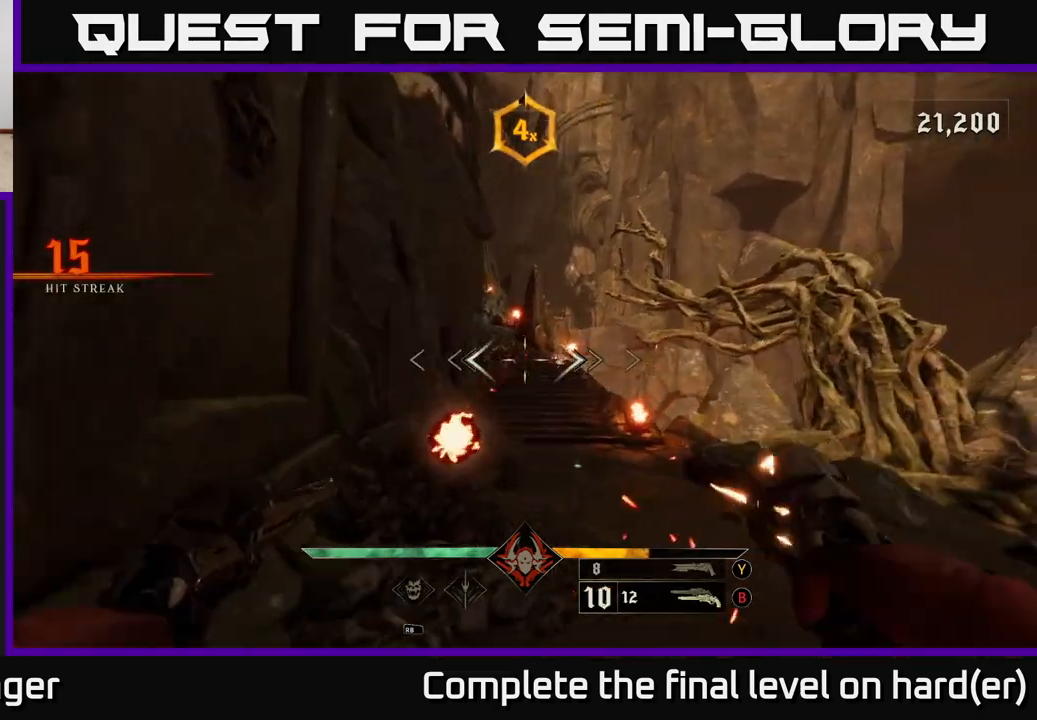
{"buttons": [], "left_stick": "up-right", "right_stick": "center", "events": [[67, "A", "up"], [183, "left_stick", "up-left"], [217, "right_stick", "down-left"], [300, "left_stick", "up-right"], [317, "R2", "down"], [367, "right_stick", "center"], [400, "R2", "up"]]}
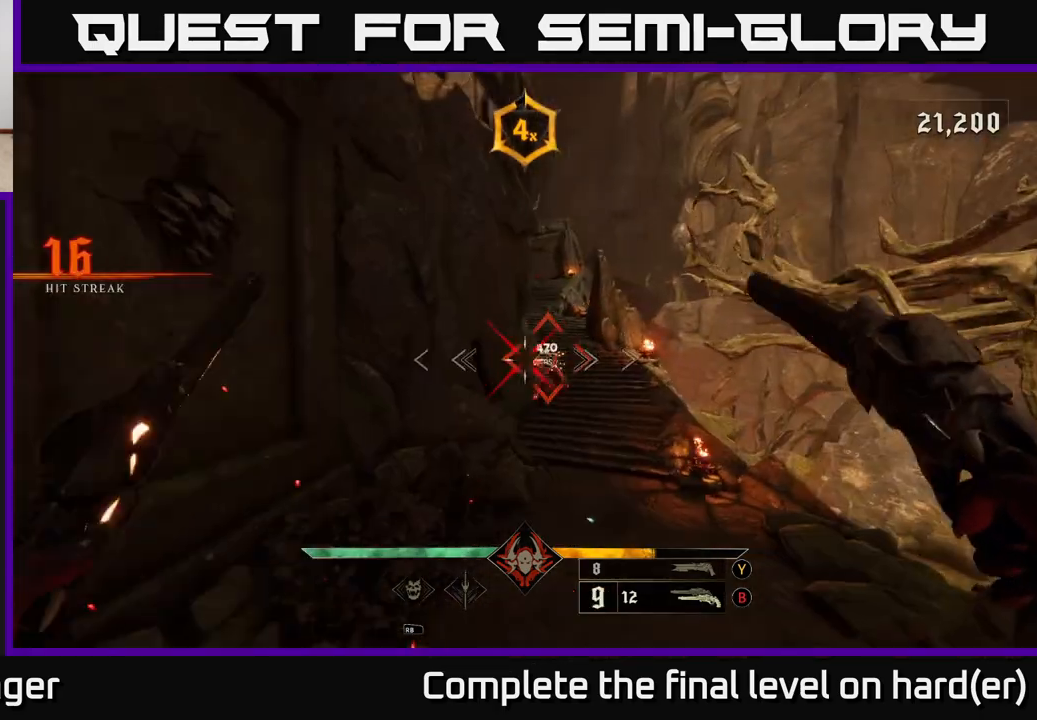
{"buttons": [], "left_stick": "up-right", "right_stick": "center", "events": []}
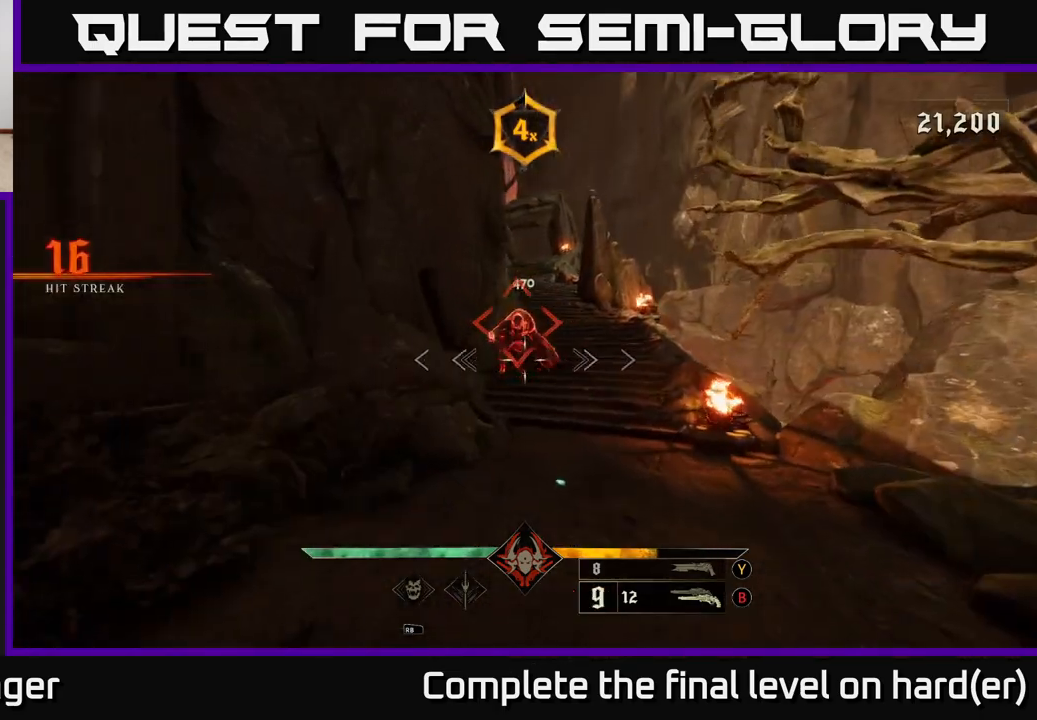
{"buttons": [], "left_stick": "center", "right_stick": "center", "events": [[467, "left_stick", "center"]]}
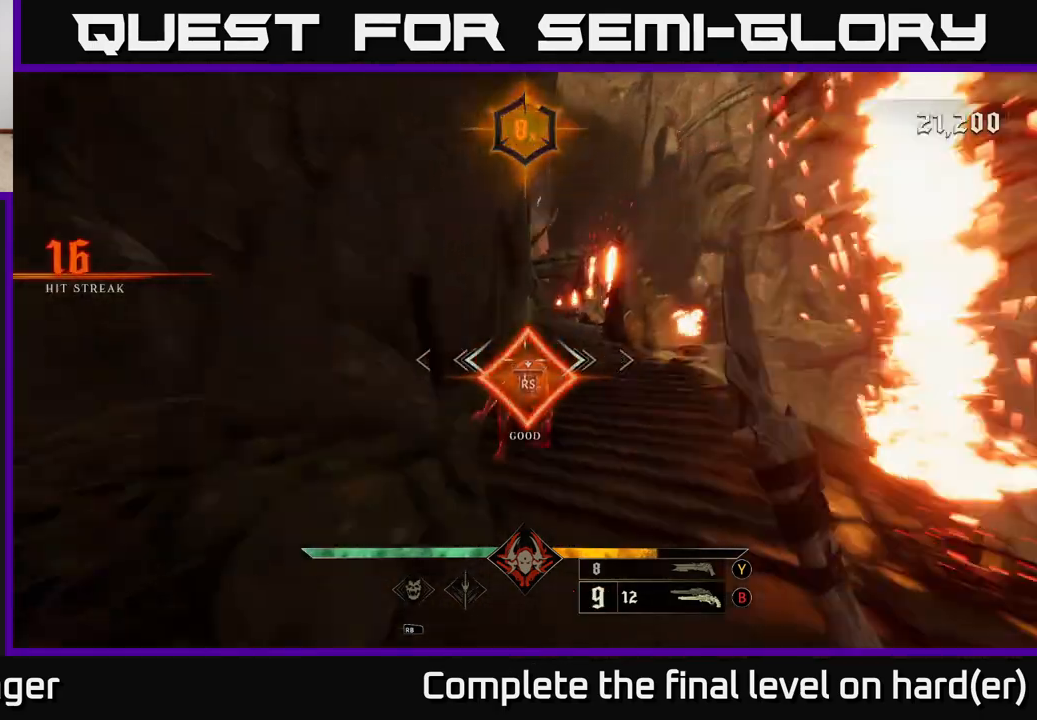
{"buttons": [], "left_stick": "up", "right_stick": "center", "events": [[83, "right_stick", "right"], [133, "left_stick", "up"], [233, "right_stick", "up"], [283, "left_stick", "up-right"], [317, "right_stick", "center"], [467, "left_stick", "up"]]}
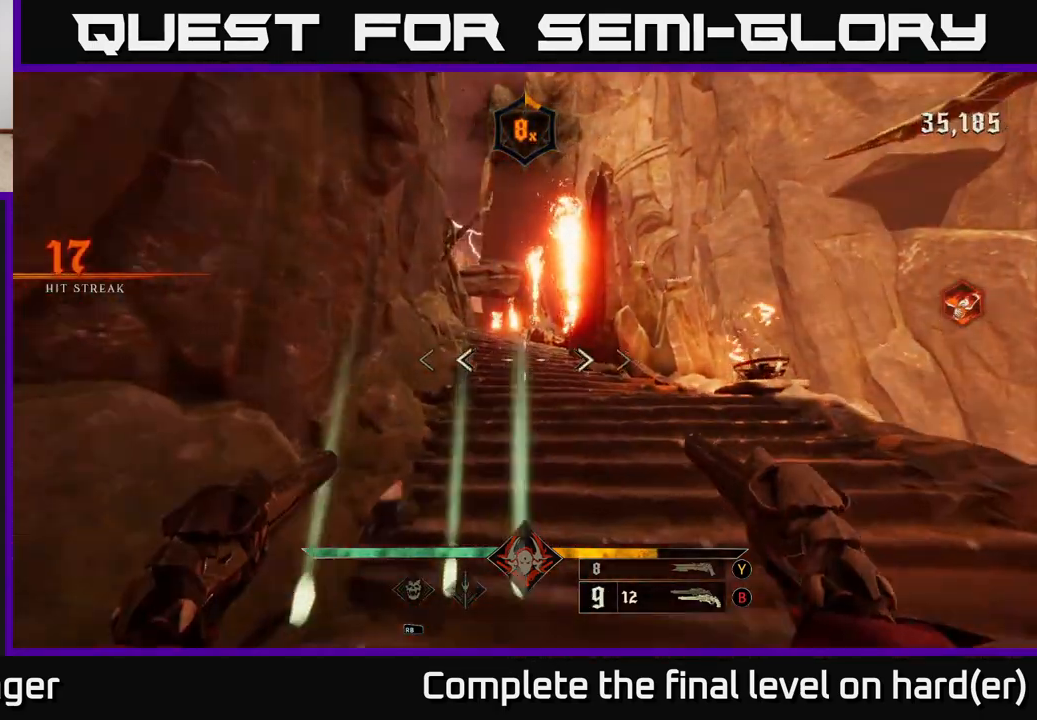
{"buttons": [], "left_stick": "up", "right_stick": "center", "events": [[67, "right_stick", "up"], [100, "left_stick", "up-right"], [117, "R2", "down"], [200, "right_stick", "center"], [217, "R2", "up"], [483, "left_stick", "up"]]}
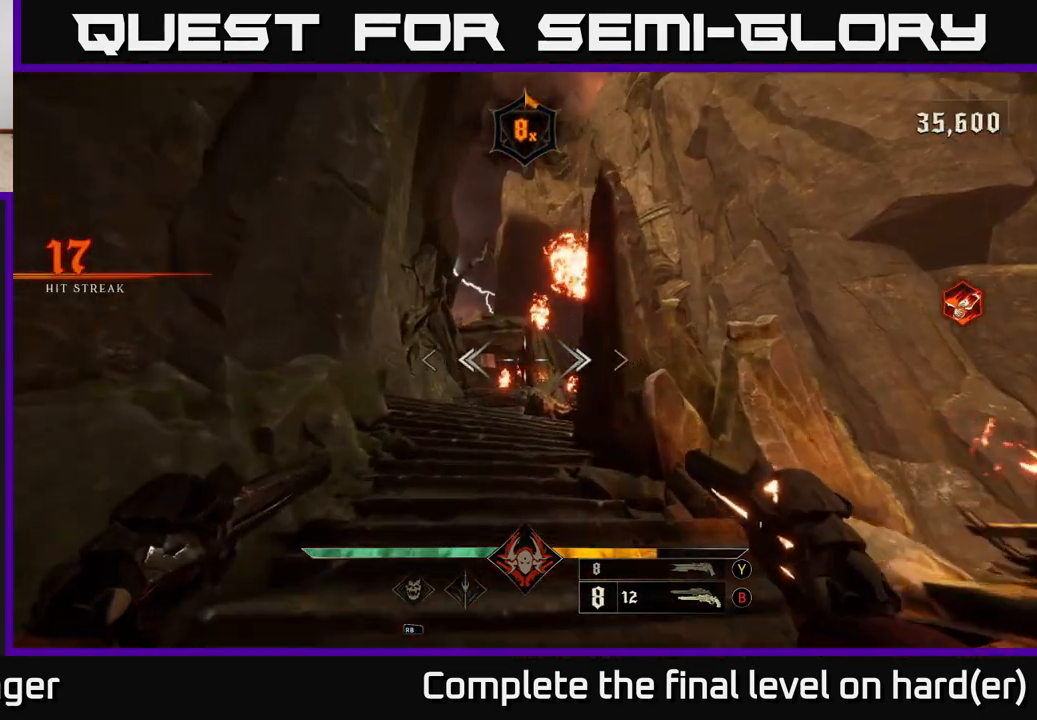
{"buttons": ["R2"], "left_stick": "up", "right_stick": "center", "events": [[33, "R1", "down"], [83, "R1", "up"], [117, "right_stick", "down"], [183, "right_stick", "center"], [333, "left_stick", "up-left"], [467, "left_stick", "up"], [500, "R2", "down"]]}
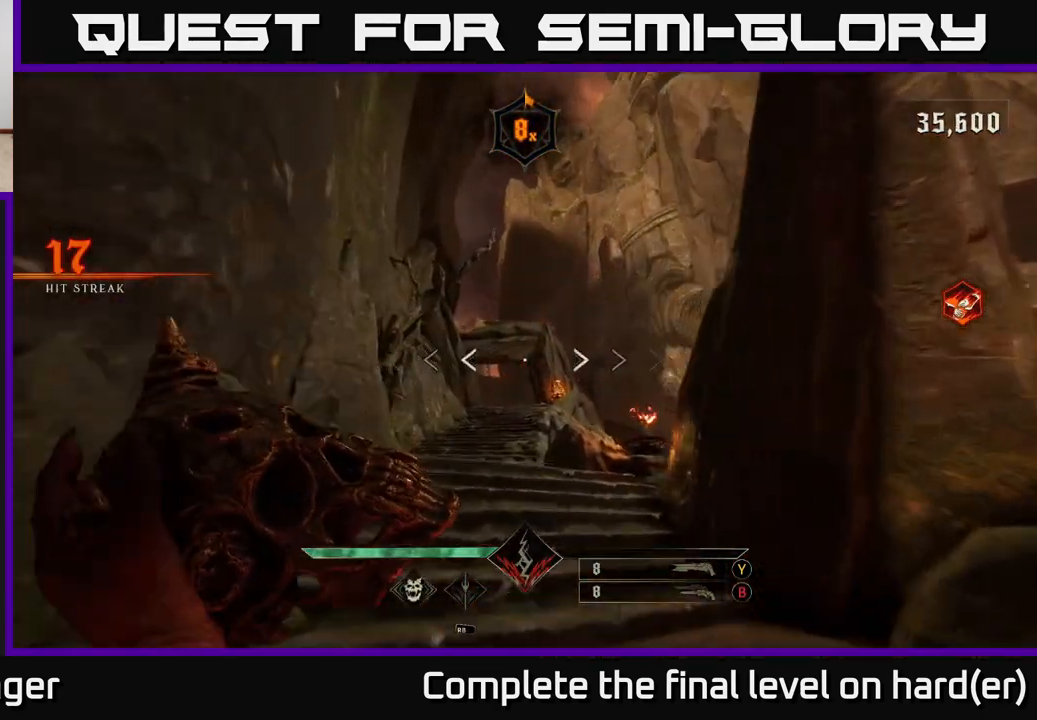
{"buttons": ["R2"], "left_stick": "up", "right_stick": "center", "events": [[117, "R2", "up"], [283, "right_stick", "down"], [433, "right_stick", "center"], [500, "R2", "down"]]}
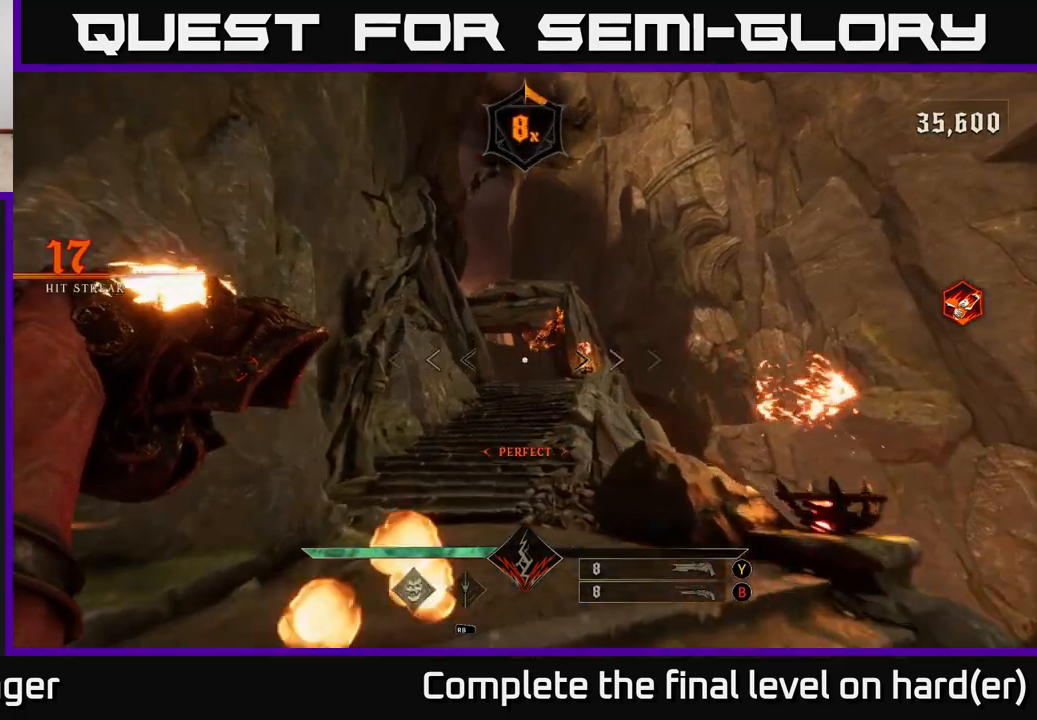
{"buttons": ["R2"], "left_stick": "up", "right_stick": "center", "events": [[67, "R2", "up"], [250, "left_stick", "up-left"], [417, "left_stick", "up"], [433, "R2", "down"]]}
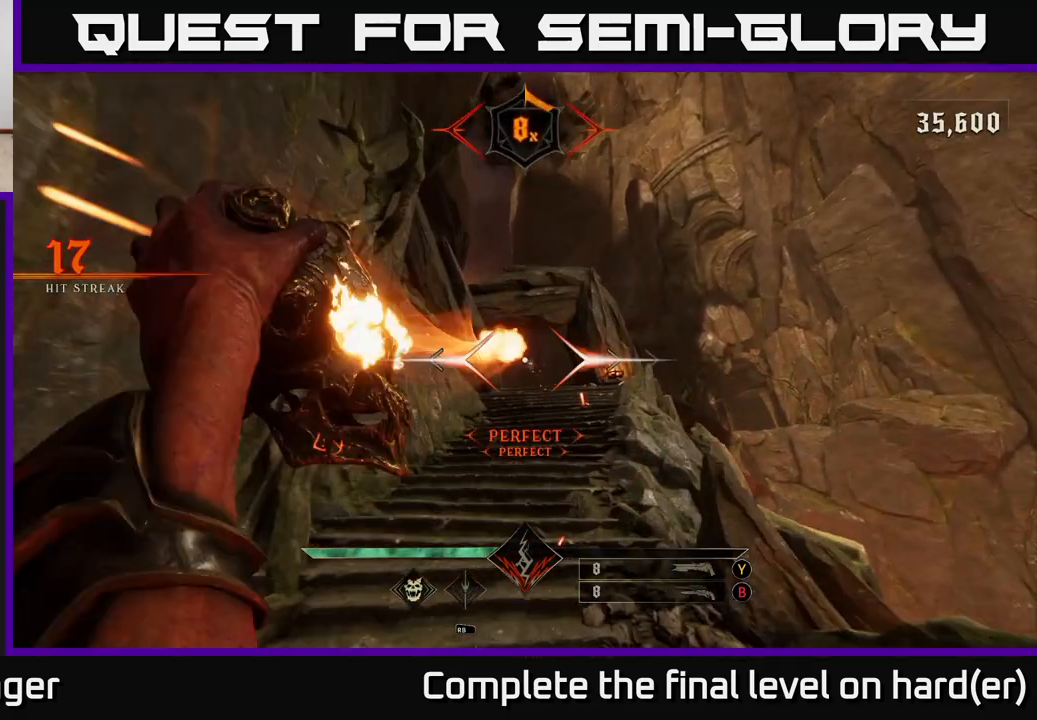
{"buttons": [], "left_stick": "up", "right_stick": "center", "events": [[33, "R2", "up"], [400, "R2", "down"], [467, "R2", "up"]]}
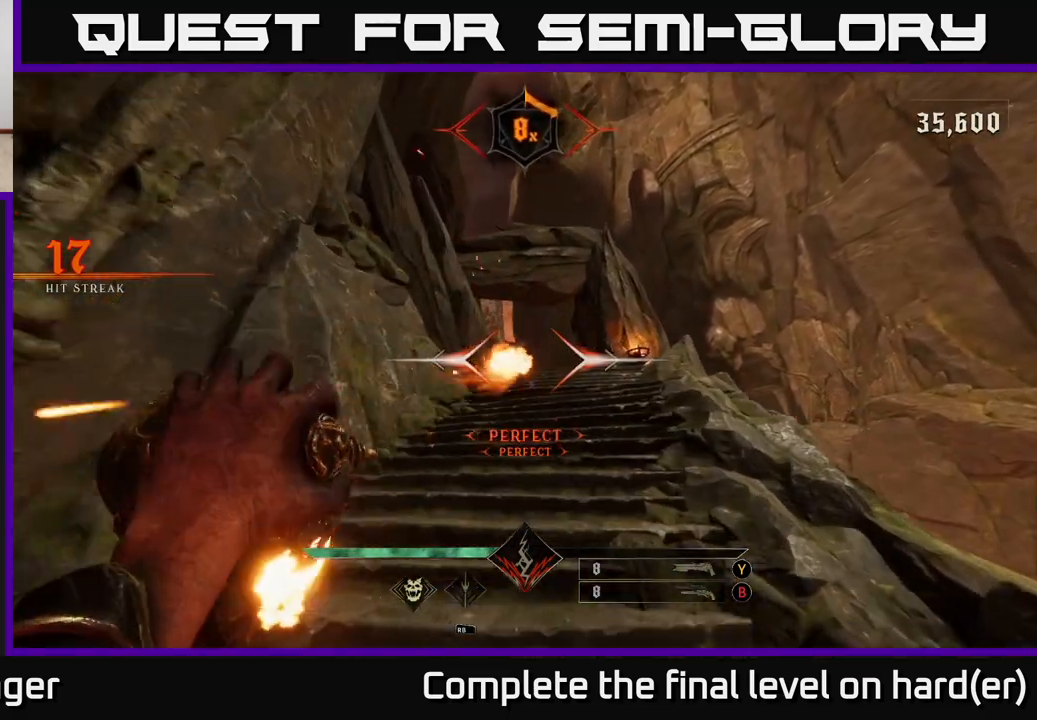
{"buttons": [], "left_stick": "up", "right_stick": "center", "events": [[400, "R2", "down"], [500, "R2", "up"]]}
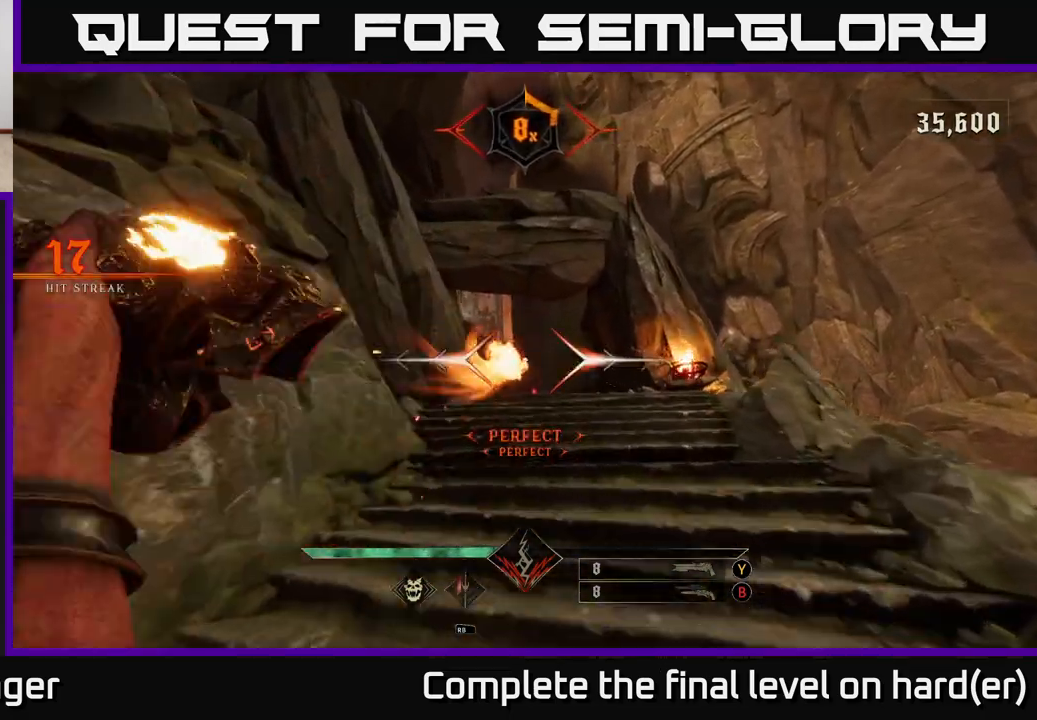
{"buttons": [], "left_stick": "up", "right_stick": "center", "events": [[350, "right_stick", "down"], [400, "R2", "down"], [483, "R2", "up"], [483, "right_stick", "center"]]}
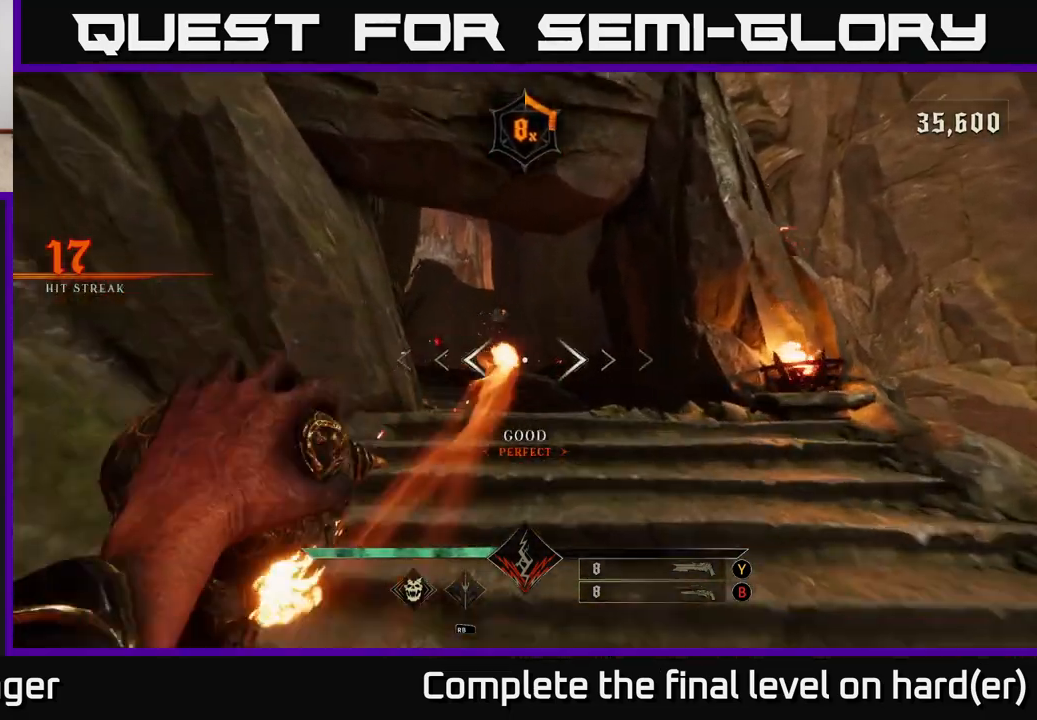
{"buttons": [], "left_stick": "up", "right_stick": "center", "events": [[350, "B", "down"], [417, "B", "up"]]}
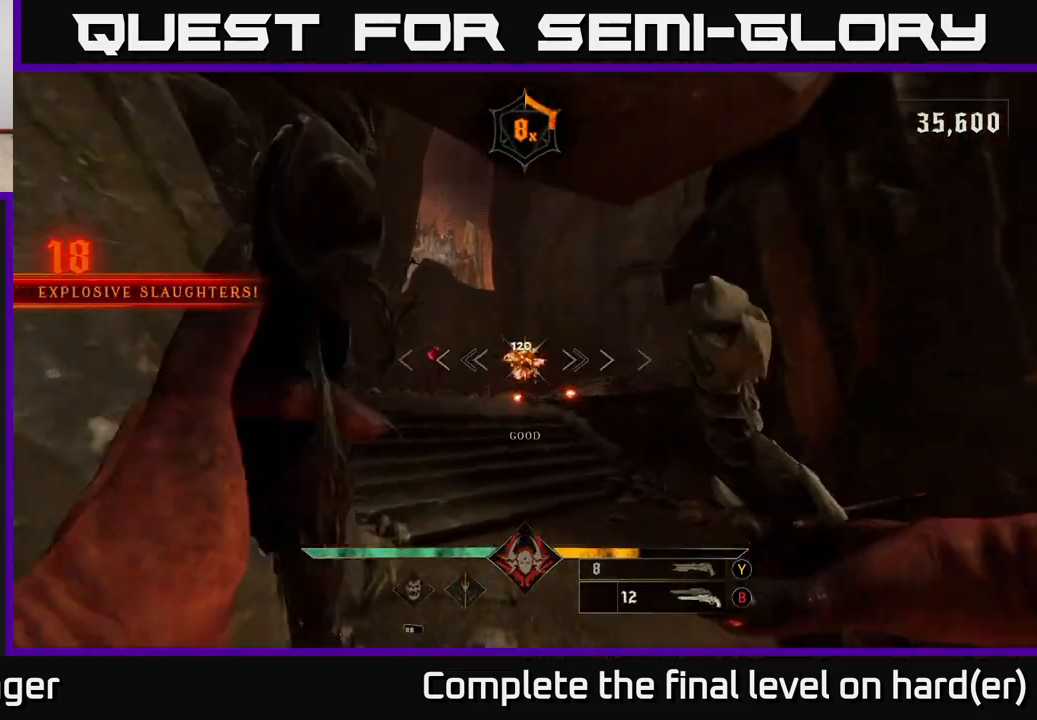
{"buttons": [], "left_stick": "up", "right_stick": "center", "events": [[183, "right_stick", "down"], [300, "right_stick", "center"], [317, "R2", "down"], [433, "R2", "up"]]}
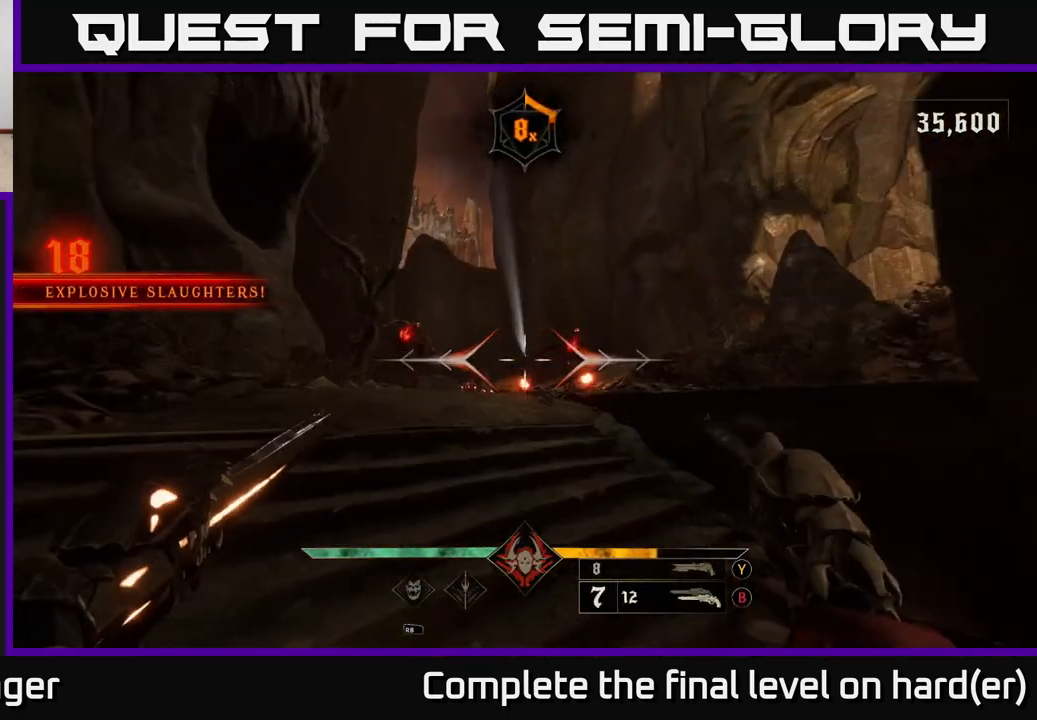
{"buttons": [], "left_stick": "down", "right_stick": "center", "events": [[50, "left_stick", "up-left"], [67, "right_stick", "left"], [183, "right_stick", "center"], [200, "left_stick", "down-right"], [283, "R2", "down"], [333, "R2", "up"], [400, "left_stick", "down"]]}